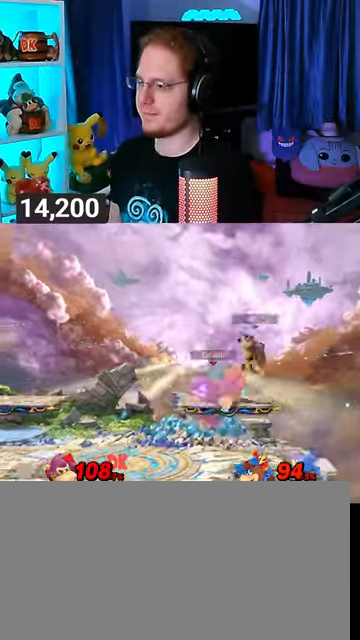
Gameplay with a controller (Nintendo layout); each line is a JSON object with the inputs held at the frame after it. "events" lists button and stick changes between this image and that frame as [ms after this image, input, new state], when the widget could be followed in between. Not read: L3 R3.
{"buttons": [], "left_stick": "center", "right_stick": "center", "events": [[33, "right_stick", "down"], [100, "right_stick", "center"]]}
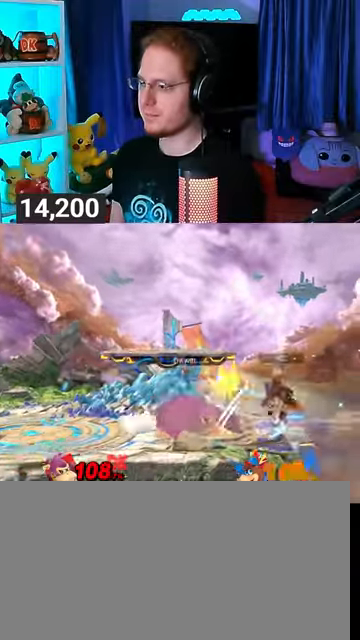
{"buttons": ["A"], "left_stick": "center", "right_stick": "center", "events": [[133, "left_stick", "right"], [267, "Y", "down"], [300, "Y", "up"], [300, "left_stick", "center"], [500, "A", "down"]]}
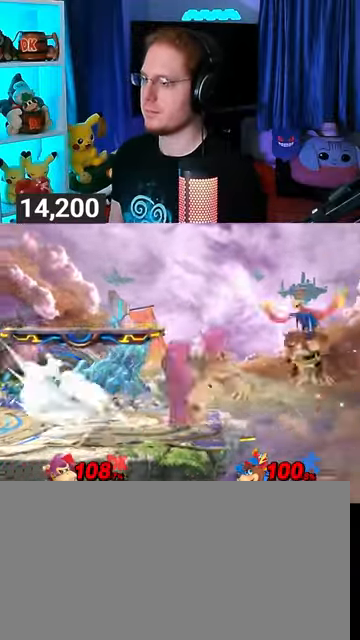
{"buttons": [], "left_stick": "down-right", "right_stick": "center", "events": [[33, "A", "up"], [367, "left_stick", "right"], [467, "left_stick", "down-right"]]}
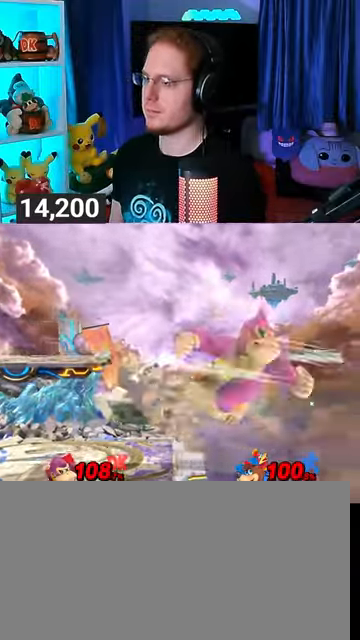
{"buttons": [], "left_stick": "left", "right_stick": "center", "events": [[67, "left_stick", "down-left"], [167, "left_stick", "left"], [300, "Y", "down"], [367, "Y", "up"], [433, "left_stick", "center"], [500, "left_stick", "left"]]}
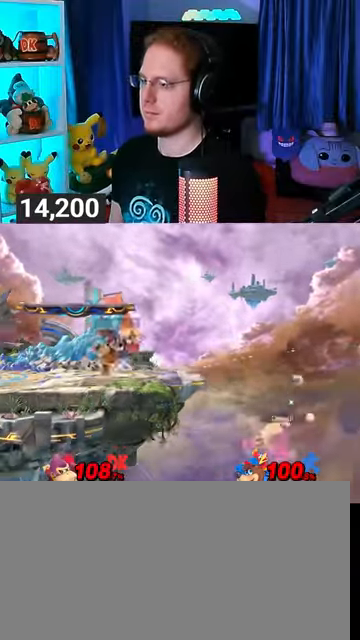
{"buttons": [], "left_stick": "up-left", "right_stick": "center", "events": [[33, "left_stick", "center"], [67, "B", "down"], [133, "B", "up"], [300, "left_stick", "up-left"]]}
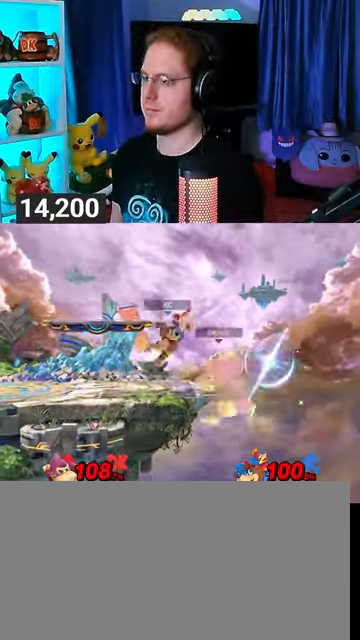
{"buttons": [], "left_stick": "down-left", "right_stick": "center", "events": [[67, "Y", "down"], [267, "Y", "up"], [267, "left_stick", "up"], [467, "left_stick", "down-left"]]}
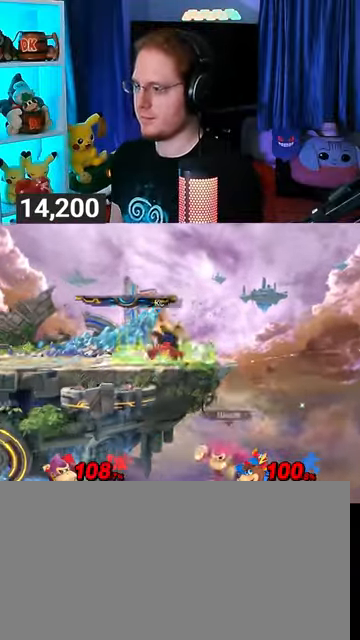
{"buttons": [], "left_stick": "left", "right_stick": "center", "events": [[400, "left_stick", "left"]]}
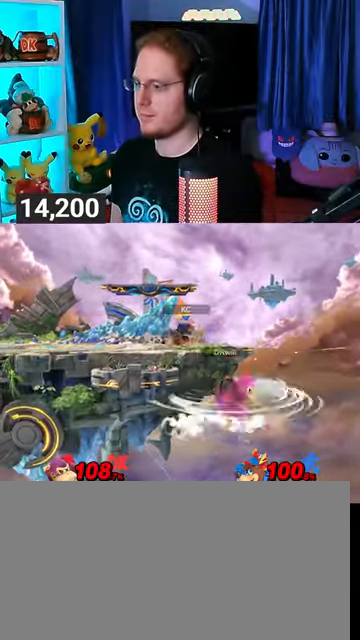
{"buttons": [], "left_stick": "center", "right_stick": "center", "events": [[167, "left_stick", "center"]]}
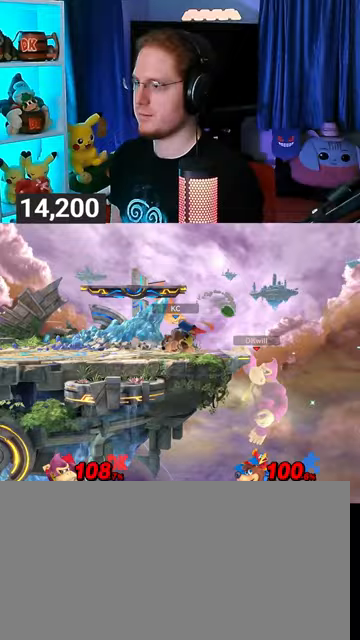
{"buttons": [], "left_stick": "center", "right_stick": "center", "events": []}
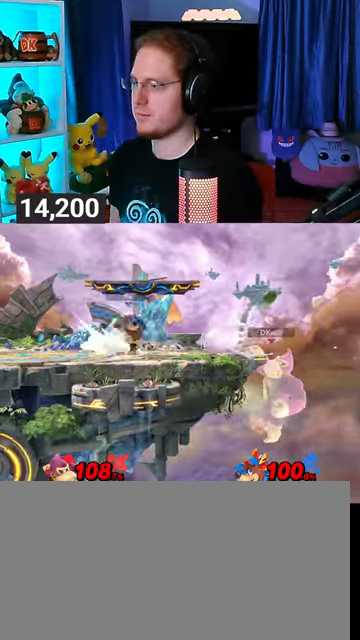
{"buttons": [], "left_stick": "left", "right_stick": "center", "events": [[133, "left_stick", "left"]]}
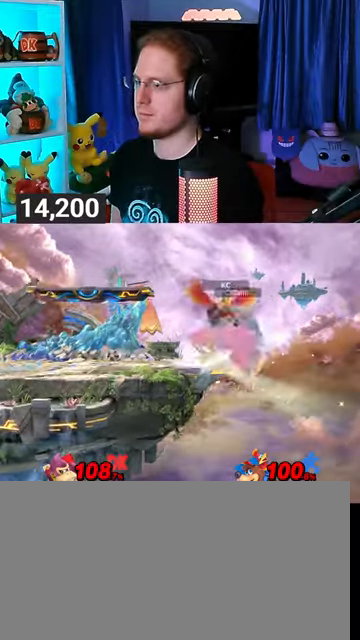
{"buttons": ["Y"], "left_stick": "center", "right_stick": "center", "events": [[133, "left_stick", "up"], [267, "R1", "down"], [300, "left_stick", "center"], [367, "R1", "up"], [400, "Y", "down"]]}
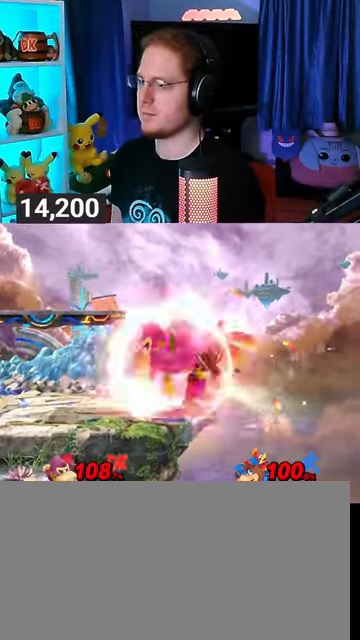
{"buttons": [], "left_stick": "center", "right_stick": "center", "events": [[100, "Y", "up"], [167, "left_stick", "up-left"], [367, "left_stick", "down-left"], [500, "left_stick", "center"]]}
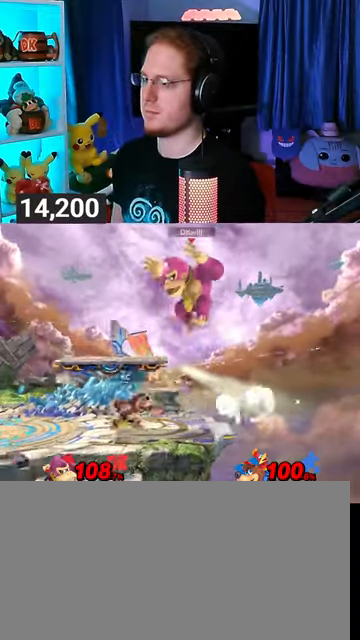
{"buttons": [], "left_stick": "right", "right_stick": "center", "events": [[67, "Y", "down"], [267, "Y", "up"], [333, "left_stick", "right"]]}
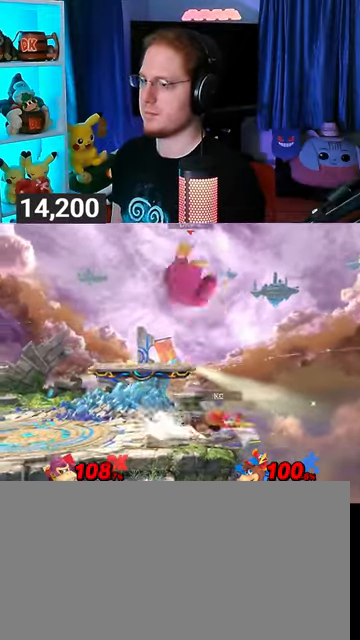
{"buttons": [], "left_stick": "left", "right_stick": "center", "events": [[133, "left_stick", "center"], [200, "left_stick", "down-right"], [267, "B", "down"], [300, "B", "up"], [333, "left_stick", "left"]]}
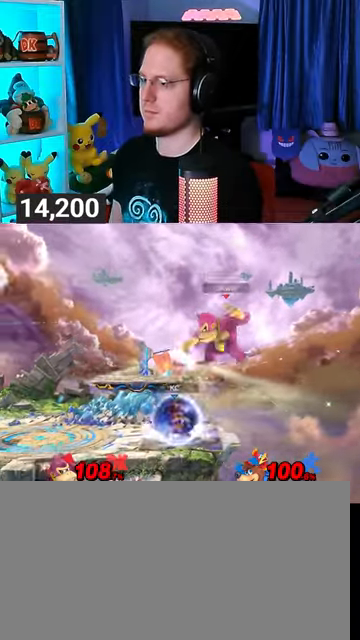
{"buttons": [], "left_stick": "up", "right_stick": "center", "events": [[200, "left_stick", "up"], [300, "A", "down"], [333, "A", "up"], [467, "A", "down"], [500, "A", "up"]]}
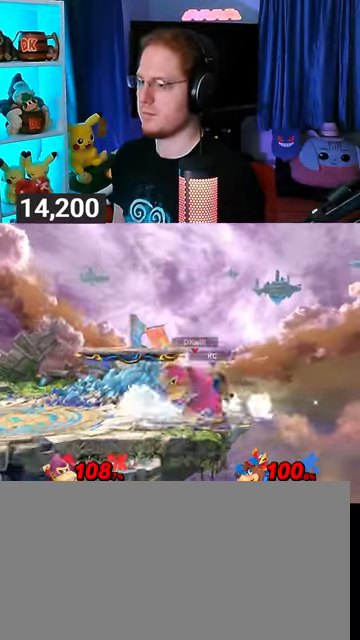
{"buttons": [], "left_stick": "up", "right_stick": "center", "events": [[100, "A", "down"], [133, "A", "up"], [200, "A", "down"], [300, "A", "up"]]}
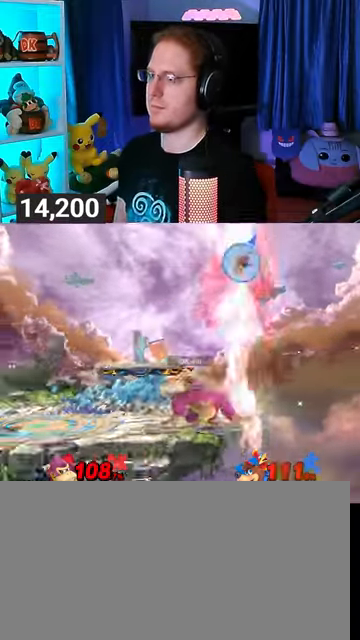
{"buttons": [], "left_stick": "up-right", "right_stick": "center", "events": [[33, "left_stick", "center"], [267, "Y", "down"], [400, "left_stick", "right"], [433, "Y", "up"], [467, "left_stick", "up-right"]]}
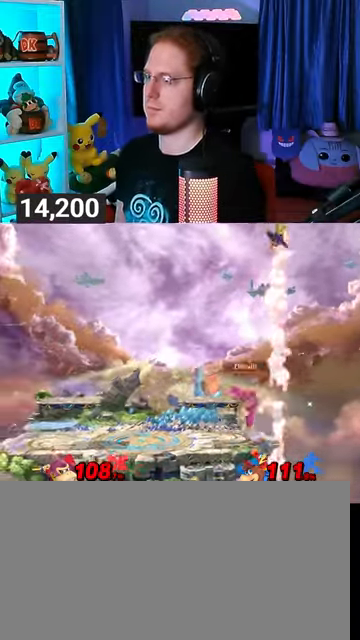
{"buttons": [], "left_stick": "center", "right_stick": "center", "events": [[167, "left_stick", "up-left"], [333, "left_stick", "down-left"], [500, "left_stick", "center"]]}
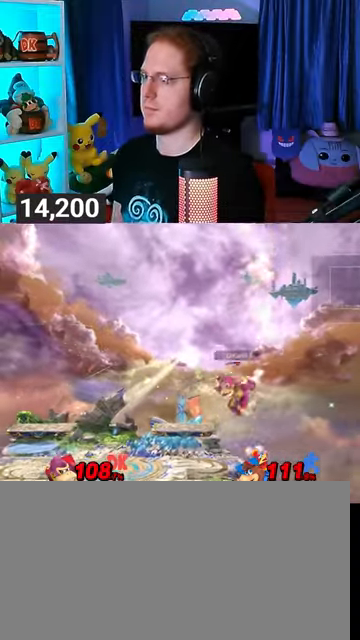
{"buttons": ["Y"], "left_stick": "left", "right_stick": "center", "events": [[167, "Y", "down"], [267, "Y", "up"], [267, "left_stick", "right"], [333, "L1", "down"], [433, "L1", "up"], [467, "Y", "down"], [467, "left_stick", "left"]]}
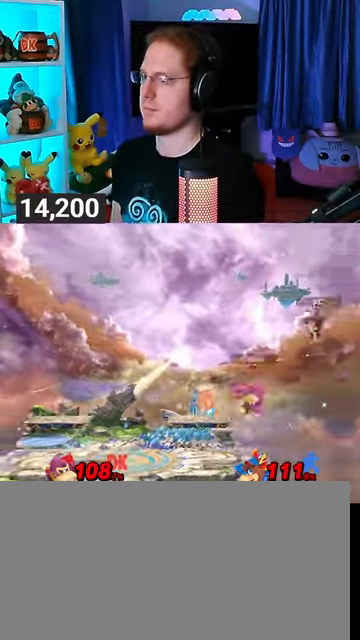
{"buttons": [], "left_stick": "down-left", "right_stick": "center", "events": [[67, "Y", "up"], [133, "Y", "down"], [400, "Y", "up"], [400, "left_stick", "down-left"]]}
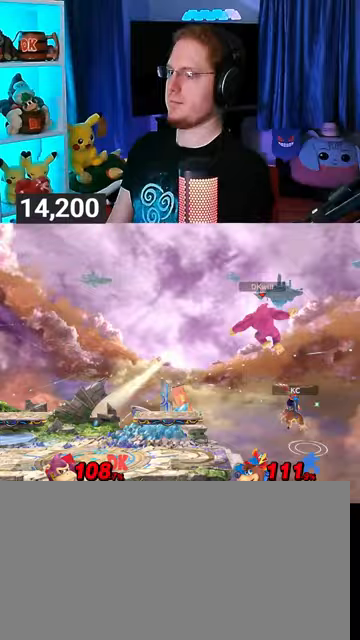
{"buttons": ["R1"], "left_stick": "left", "right_stick": "center", "events": [[67, "left_stick", "left"], [200, "R1", "down"]]}
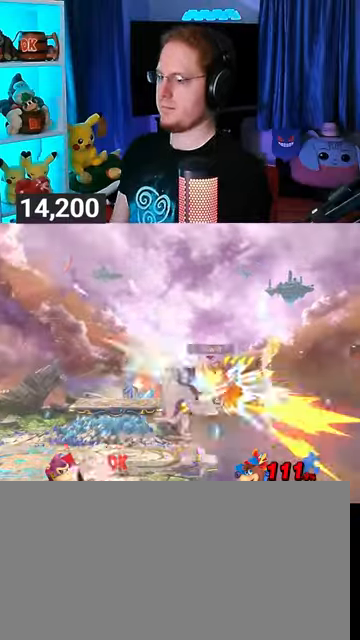
{"buttons": [], "left_stick": "right", "right_stick": "center", "events": [[133, "left_stick", "right"], [367, "R1", "up"]]}
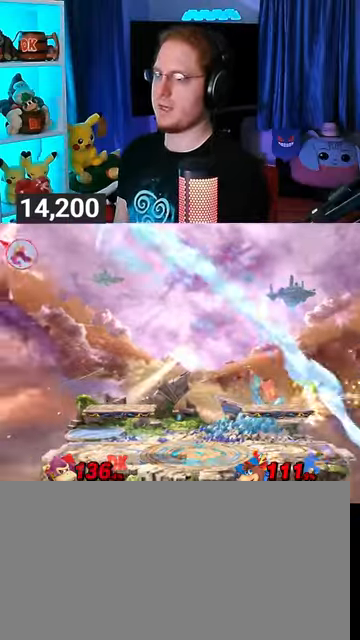
{"buttons": [], "left_stick": "right", "right_stick": "center", "events": []}
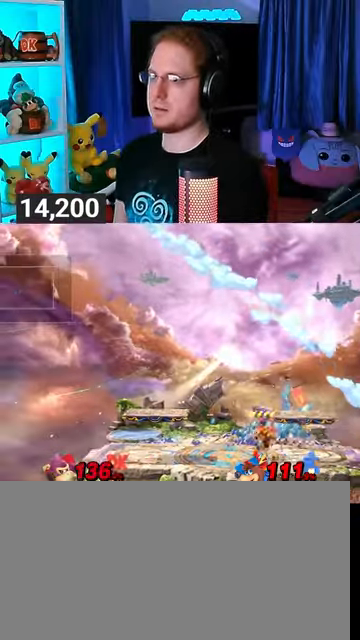
{"buttons": [], "left_stick": "right", "right_stick": "center", "events": []}
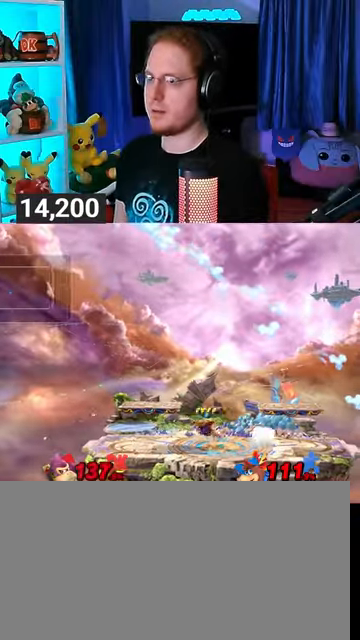
{"buttons": [], "left_stick": "center", "right_stick": "center", "events": [[133, "left_stick", "center"]]}
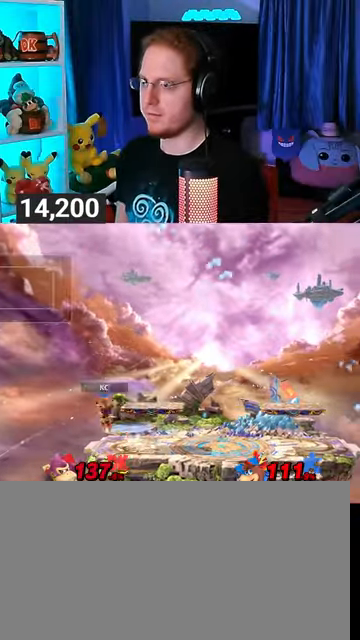
{"buttons": ["Y"], "left_stick": "center", "right_stick": "center", "events": [[33, "left_stick", "up-left"], [400, "left_stick", "center"], [467, "Y", "down"]]}
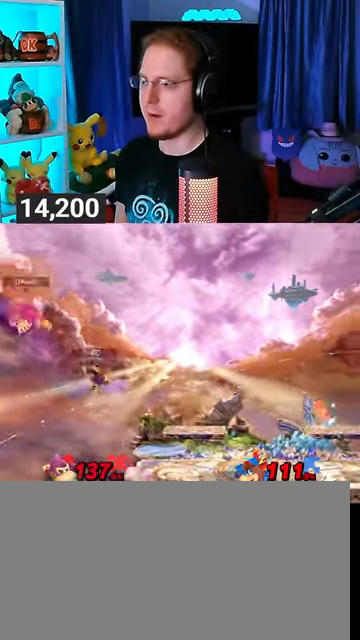
{"buttons": [], "left_stick": "right", "right_stick": "center", "events": [[100, "Y", "up"], [133, "Y", "down"], [200, "left_stick", "right"], [233, "Y", "up"], [300, "Y", "down"], [367, "Y", "up"], [400, "left_stick", "center"], [433, "Y", "down"], [500, "Y", "up"], [500, "left_stick", "right"]]}
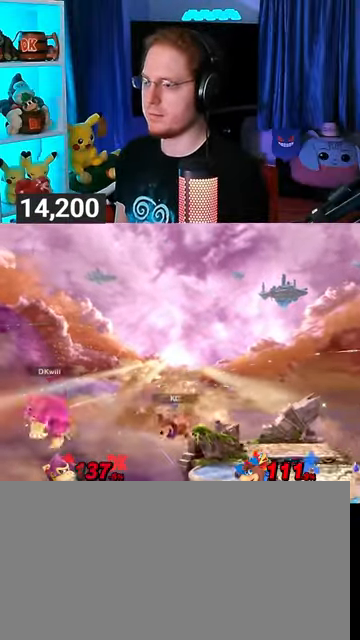
{"buttons": [], "left_stick": "right", "right_stick": "center", "events": [[100, "Y", "down"], [133, "Y", "up"], [233, "Y", "down"], [267, "Y", "up"], [333, "Y", "down"], [433, "Y", "up"]]}